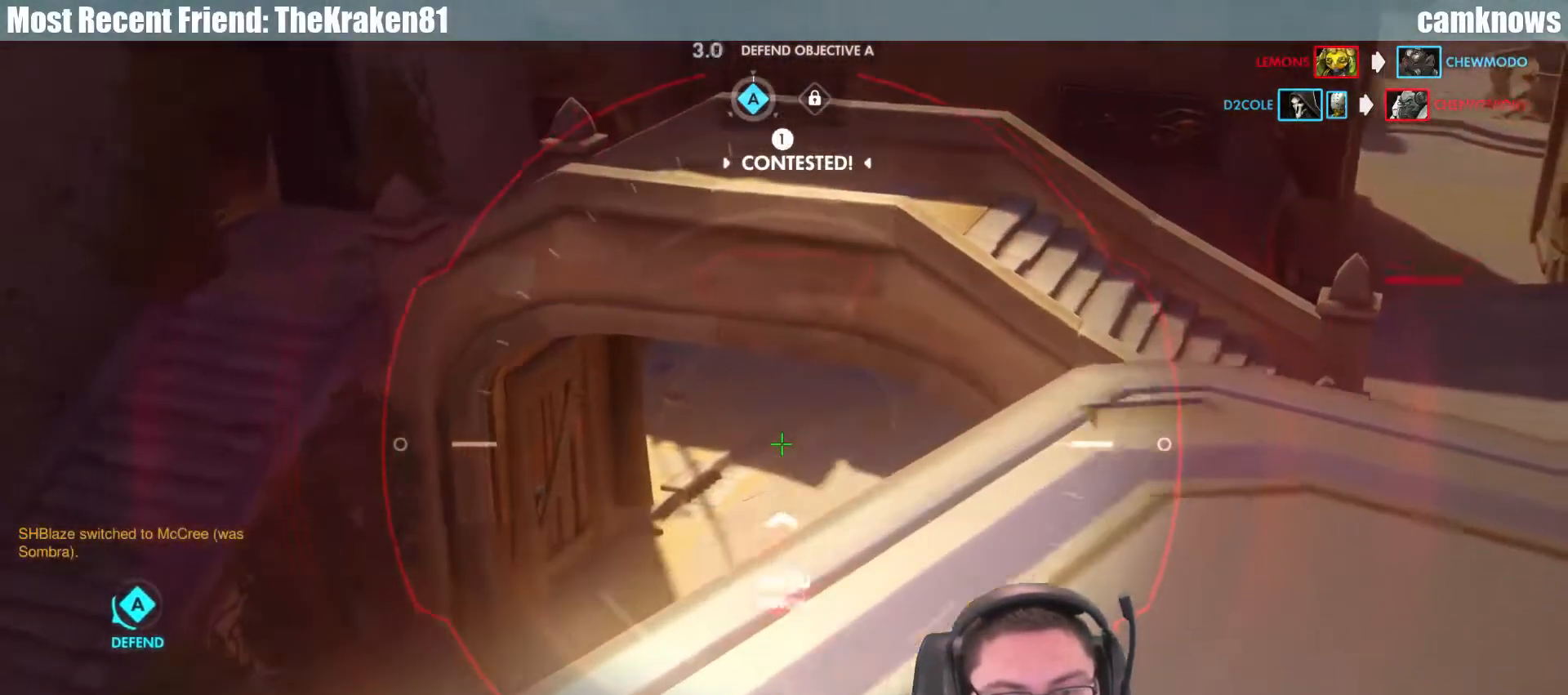
Gameplay with keyboard and mouse; each line is a JSON object with the keys and mouse buttons held at the frame after it. "events" lists presses ("down") and releases ("up") of "1", "2", "3", "4", "5", "a", "alt", "c", "caps_lock", "d", "e", "f", "g", "q", "r", "s", "shift", "space", "t", "tab", "v", "w", "x", "z", "mouse_left", "mouse_wheel", "mouse_right", "mouse_mb4" and "mouse_mb5" between this image and that frame as [ms after this image, input, new state], when the widget could be followed in between. "mouse_left", "mouse_wheel", "mouse_right", "mouse_mb4", "mouse_mb5" = the "left", "wheel", "right", "mb4", "mb5" buttons of the "mouse" list. No other keys are recorded. "wheel" means that the mouse wheel is clicked or scrolled. Mouse movement is not recorded.
{"keys": ["a", "s"], "mouse": ["right"], "events": [[33, "s", "down"]]}
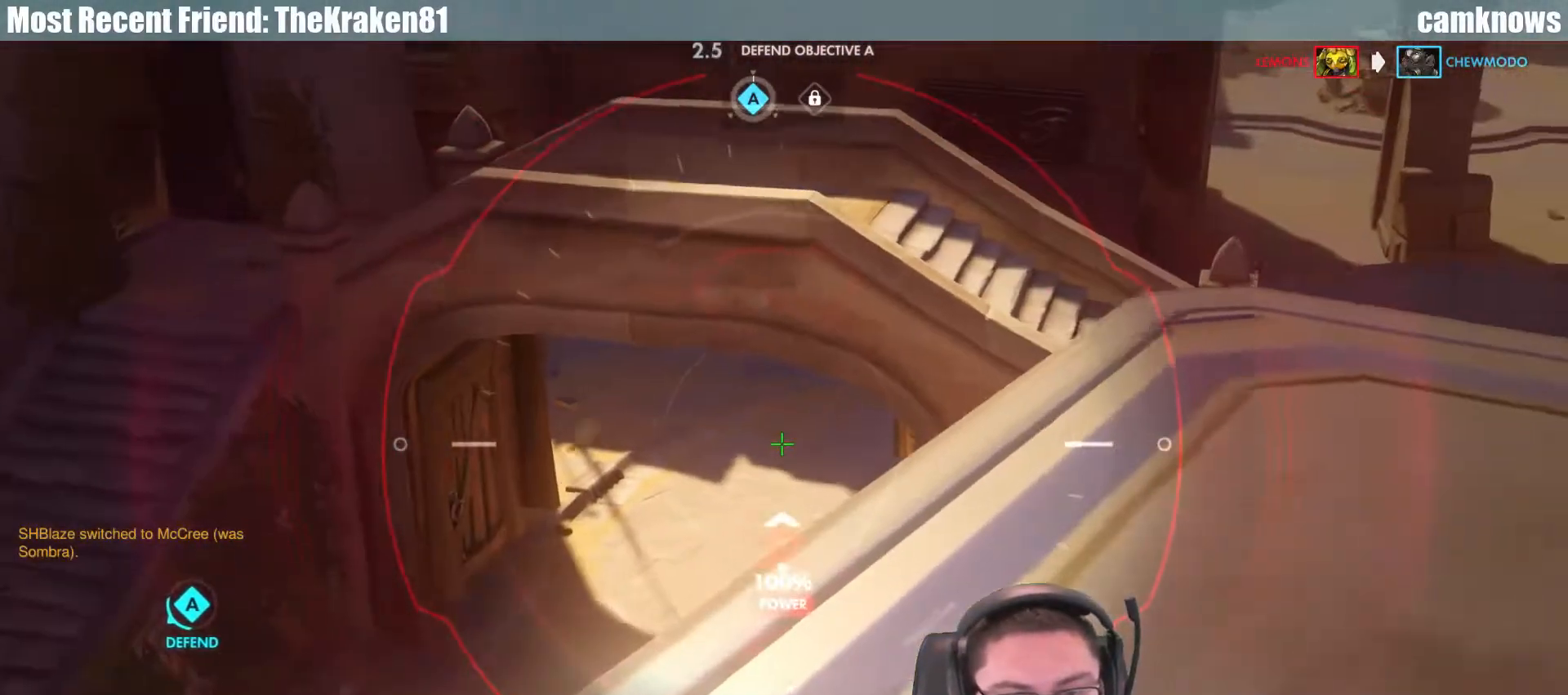
{"keys": ["a"], "mouse": ["right"], "events": [[267, "s", "up"]]}
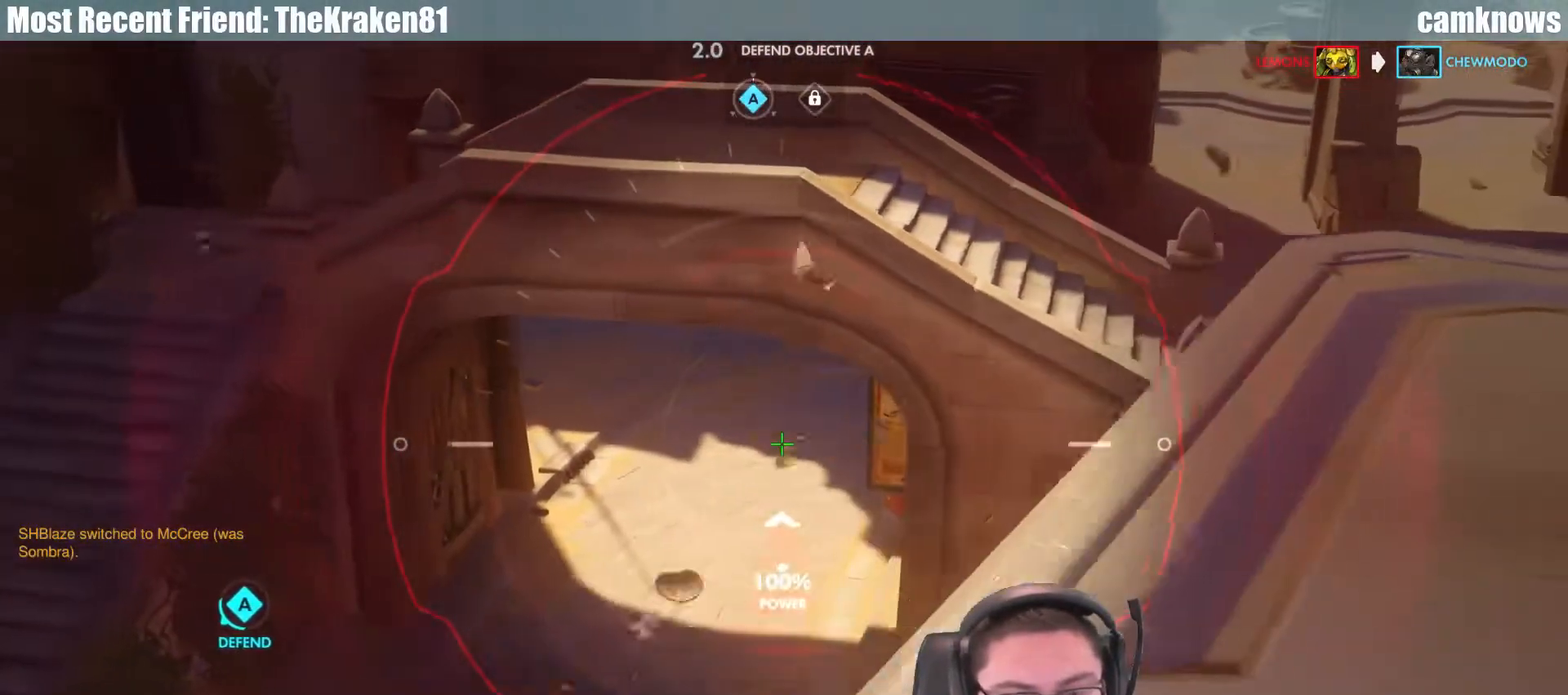
{"keys": [], "mouse": ["right"], "events": [[67, "a", "up"], [200, "d", "down"], [300, "d", "up"]]}
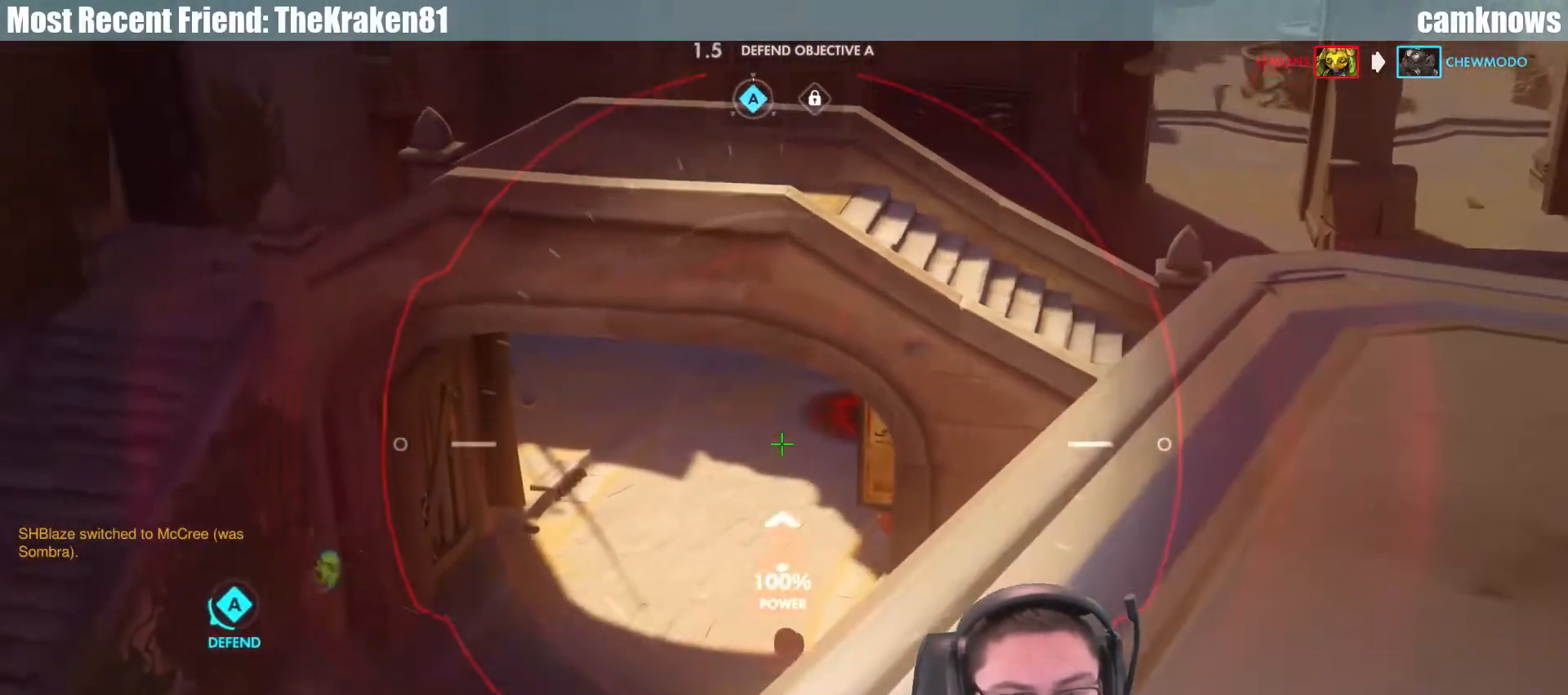
{"keys": [], "mouse": ["right"], "events": []}
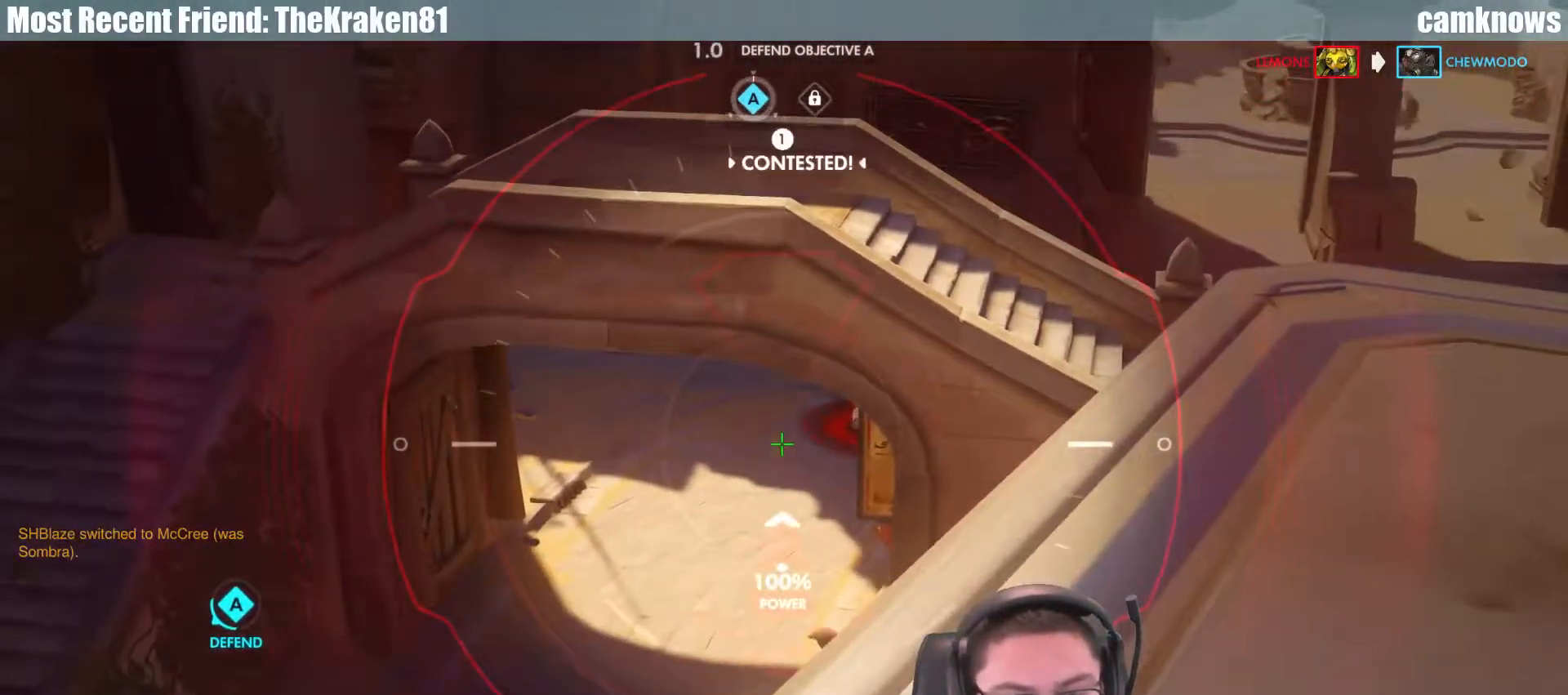
{"keys": ["a"], "mouse": ["right"], "events": [[200, "s", "down"], [433, "a", "down"], [500, "s", "up"]]}
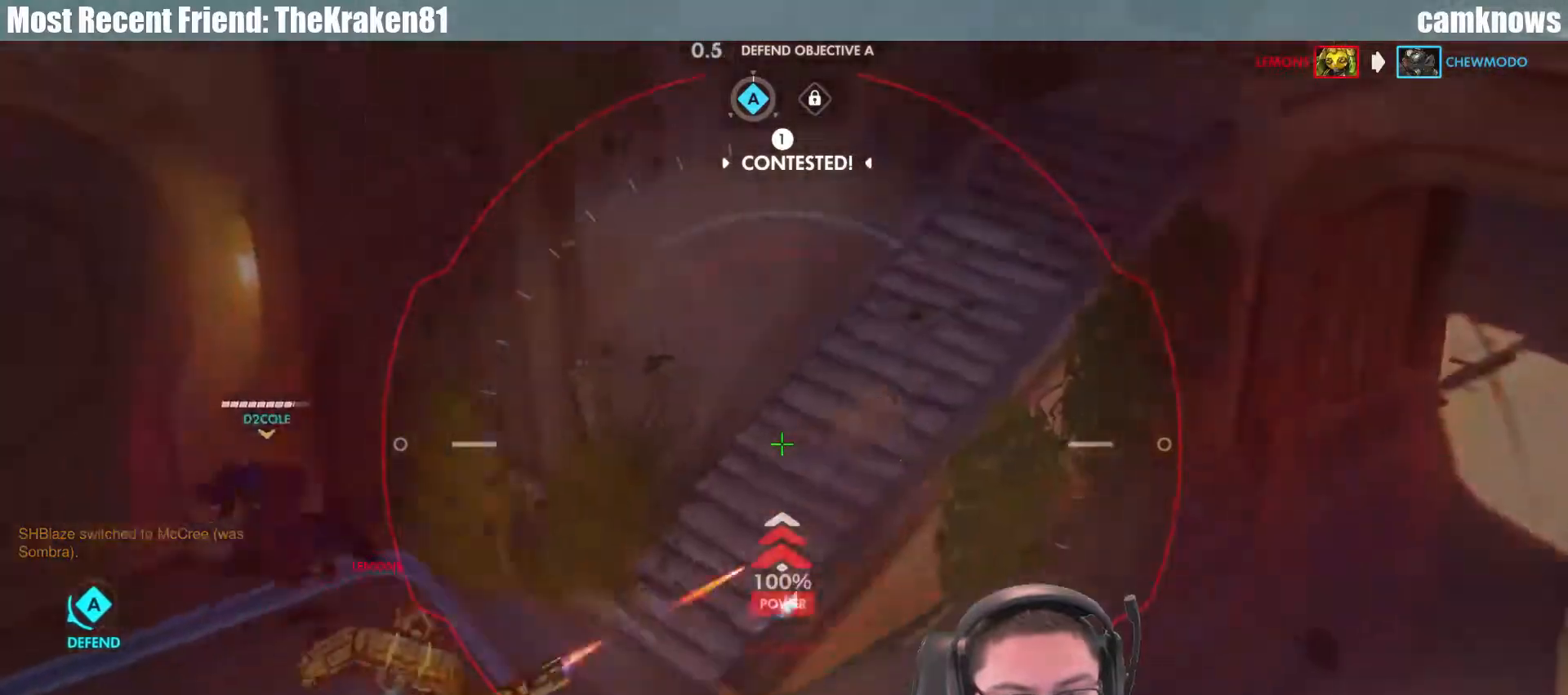
{"keys": ["a", "s"], "mouse": ["right"], "events": [[433, "s", "down"]]}
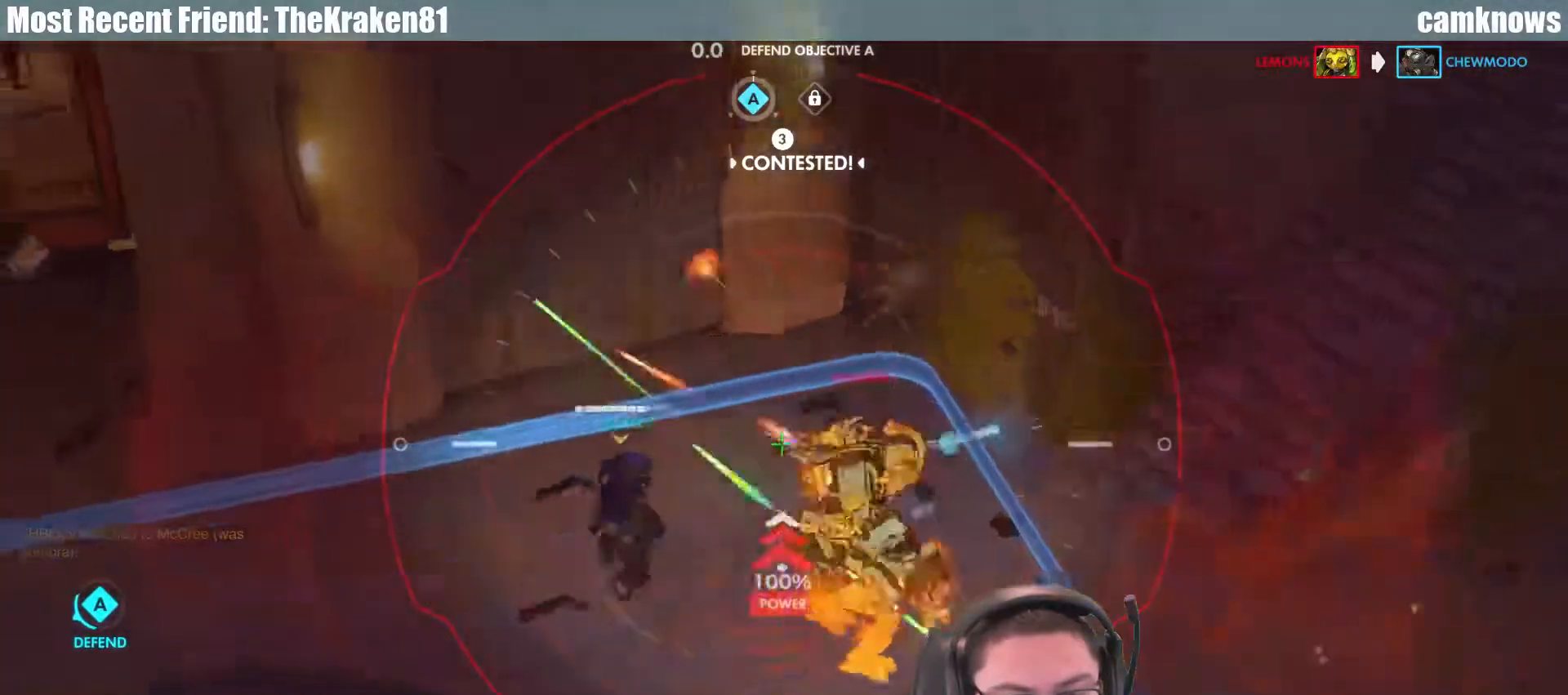
{"keys": ["a", "s"], "mouse": ["right"], "events": [[67, "a", "up"], [267, "mouse_left", "down"], [367, "mouse_left", "up"], [500, "a", "down"]]}
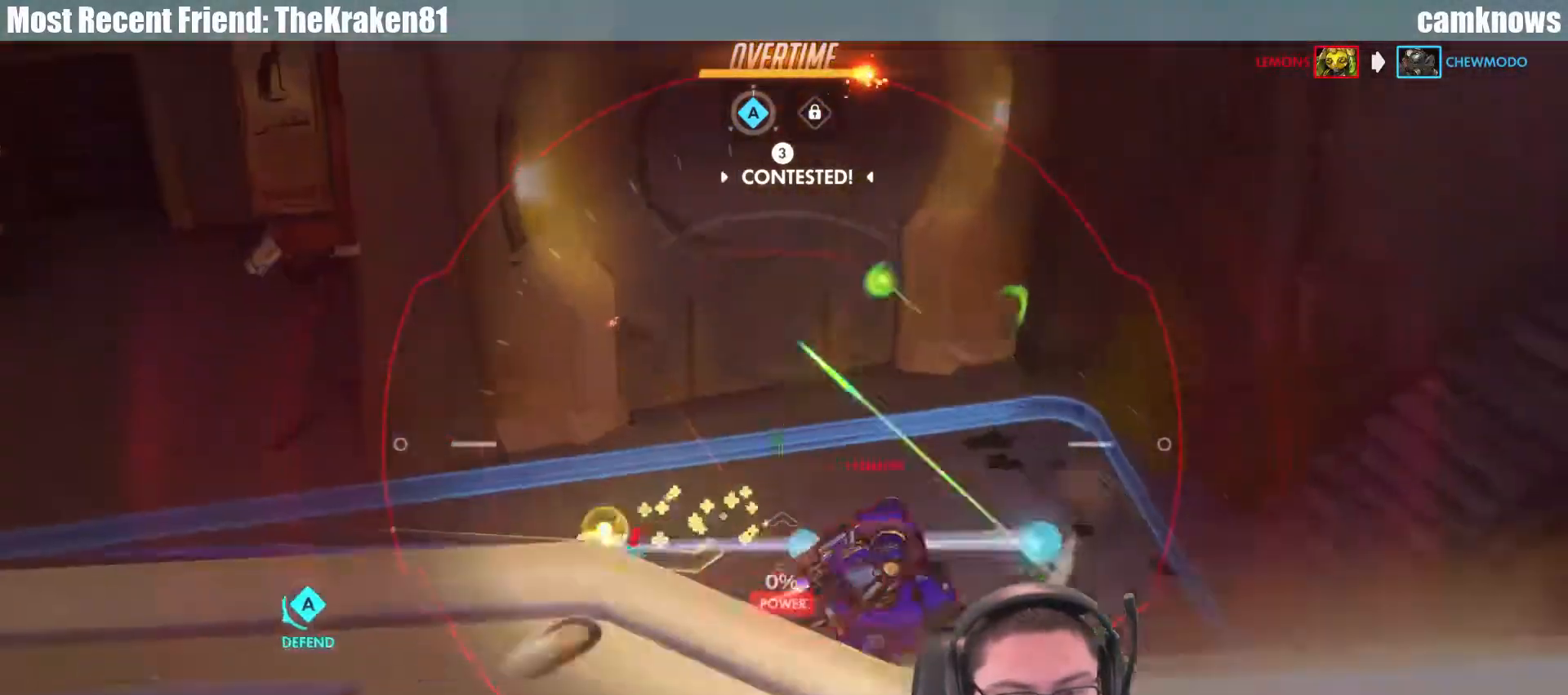
{"keys": ["a", "w"], "mouse": ["right"], "events": [[100, "s", "up"], [233, "w", "down"]]}
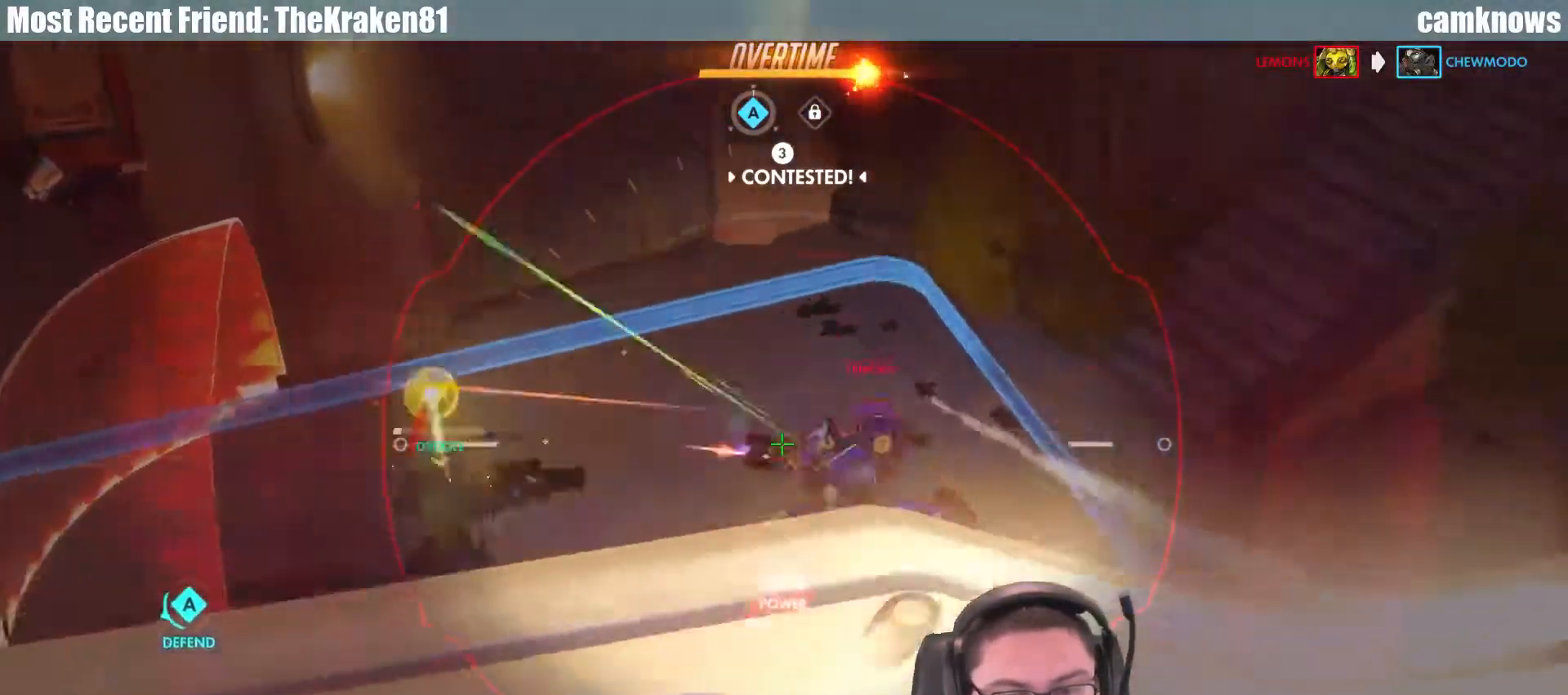
{"keys": ["d"], "mouse": ["right"], "events": [[333, "a", "up"], [433, "d", "down"], [467, "w", "up"]]}
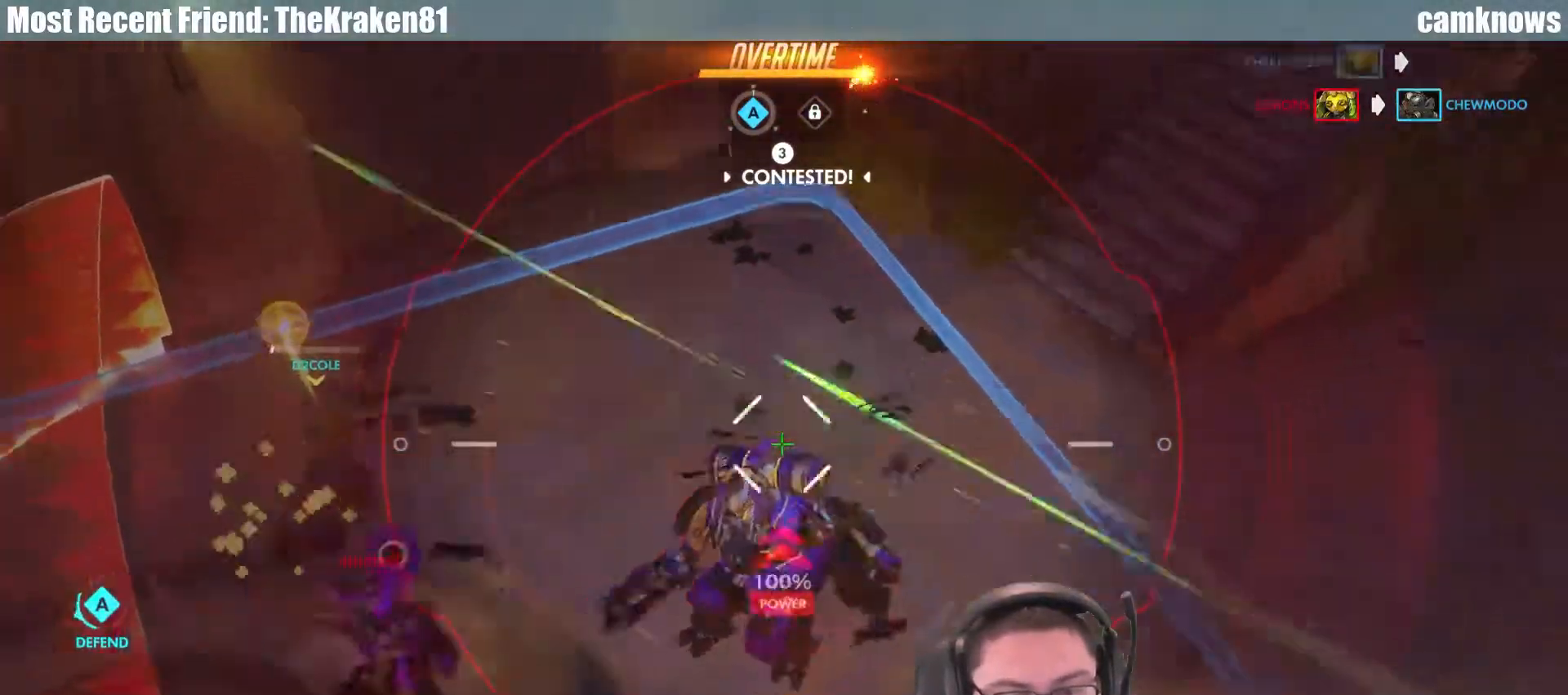
{"keys": ["a", "s"], "mouse": ["right"], "events": [[133, "mouse_left", "down"], [267, "mouse_left", "up"], [300, "s", "down"], [433, "a", "down"], [433, "d", "up"]]}
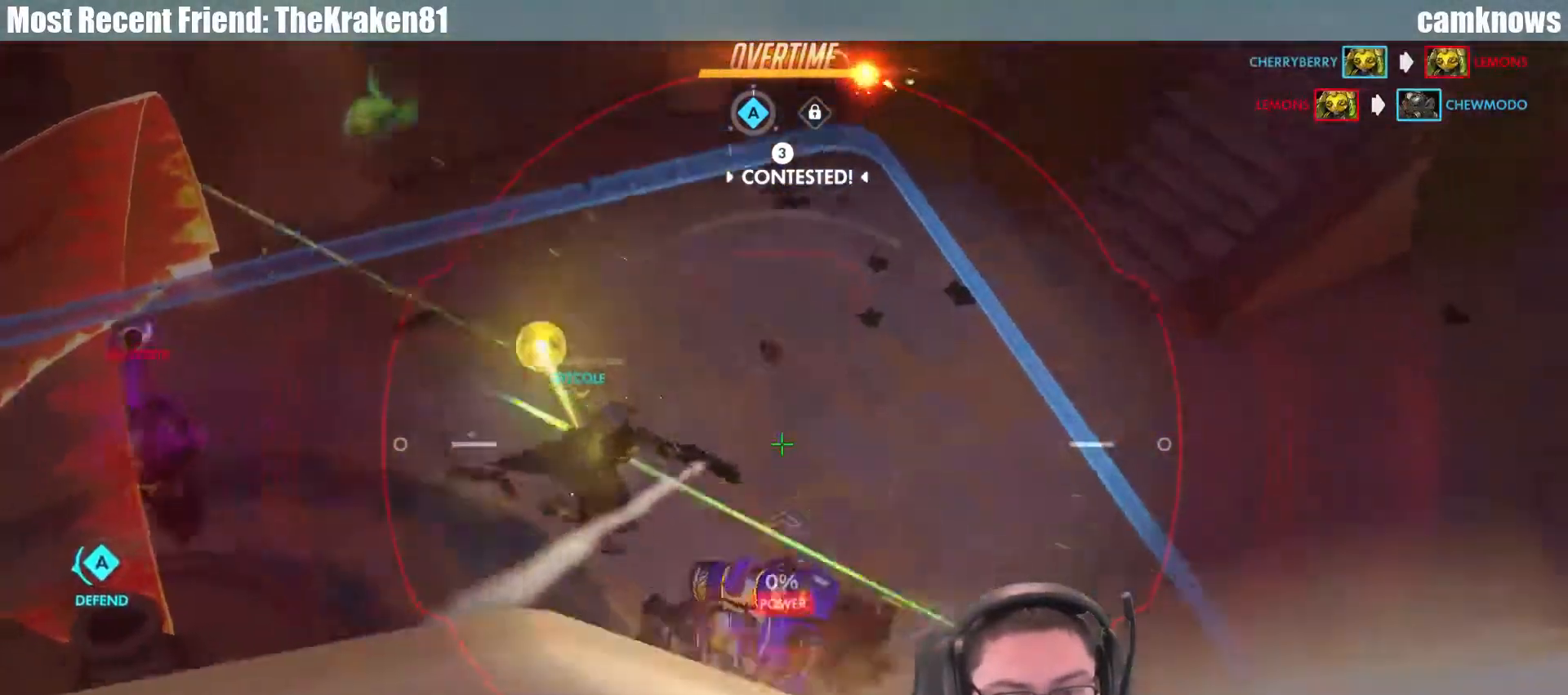
{"keys": ["a", "e"], "mouse": [], "events": [[200, "mouse_right", "up"], [200, "s", "up"], [333, "w", "down"], [467, "e", "down"], [500, "w", "up"]]}
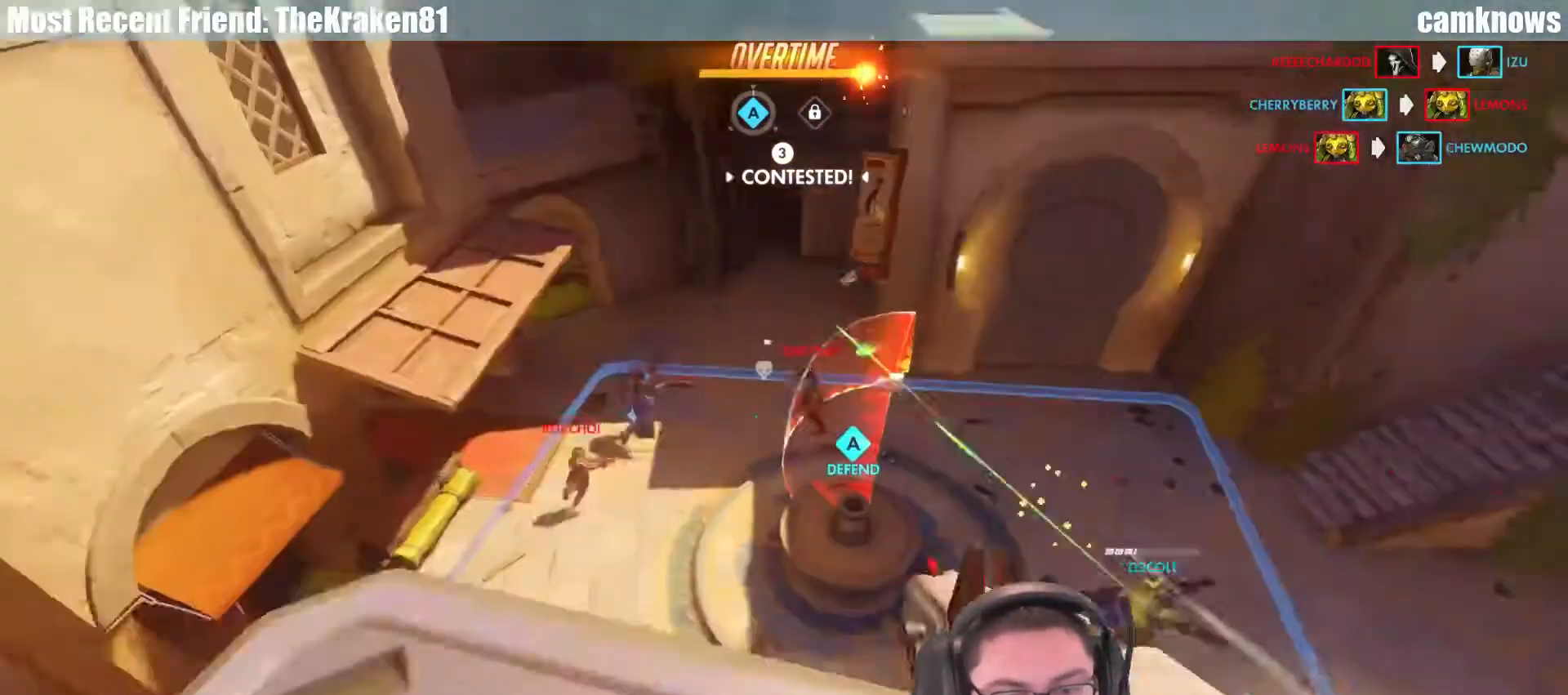
{"keys": ["s"], "mouse": [], "events": [[67, "e", "up"], [233, "s", "down"], [400, "a", "up"]]}
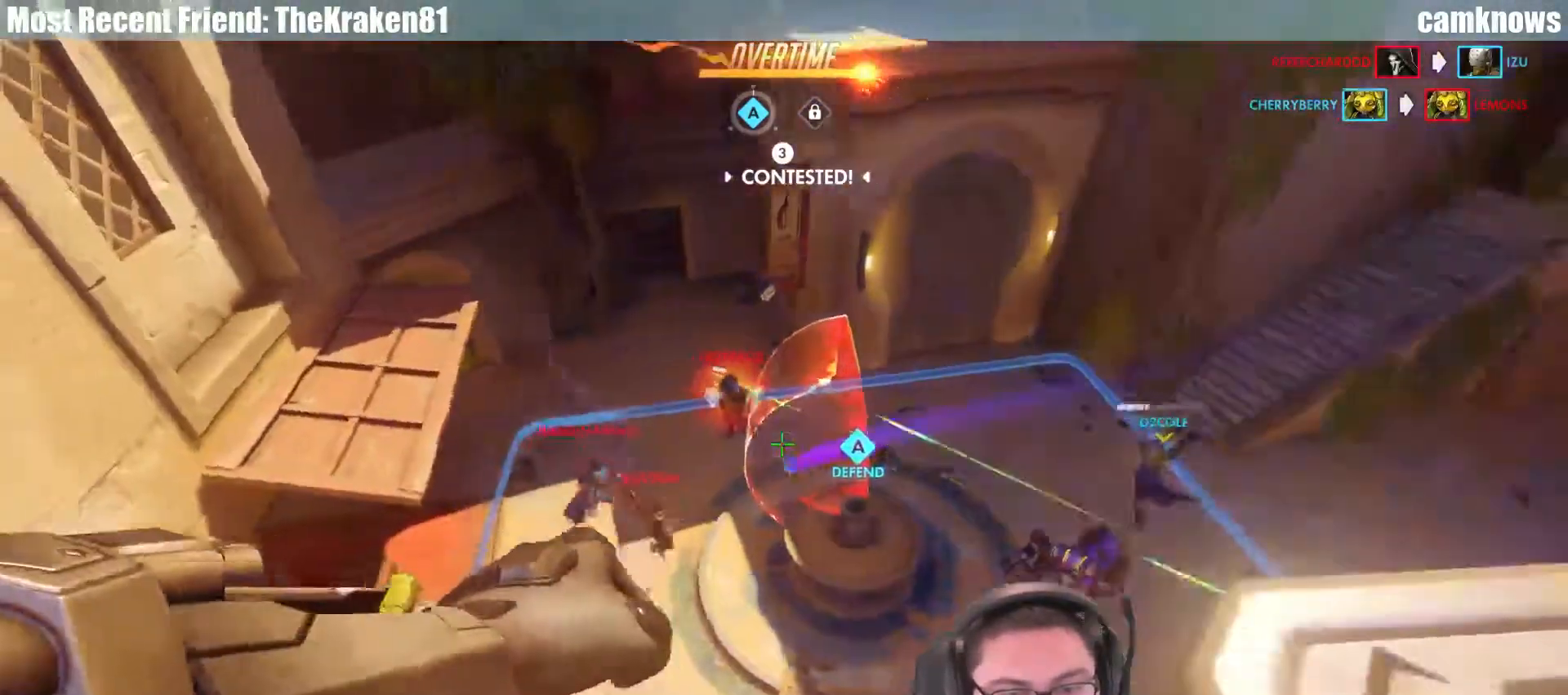
{"keys": ["s"], "mouse": ["right"], "events": [[67, "d", "down"], [400, "d", "up"], [500, "mouse_right", "down"]]}
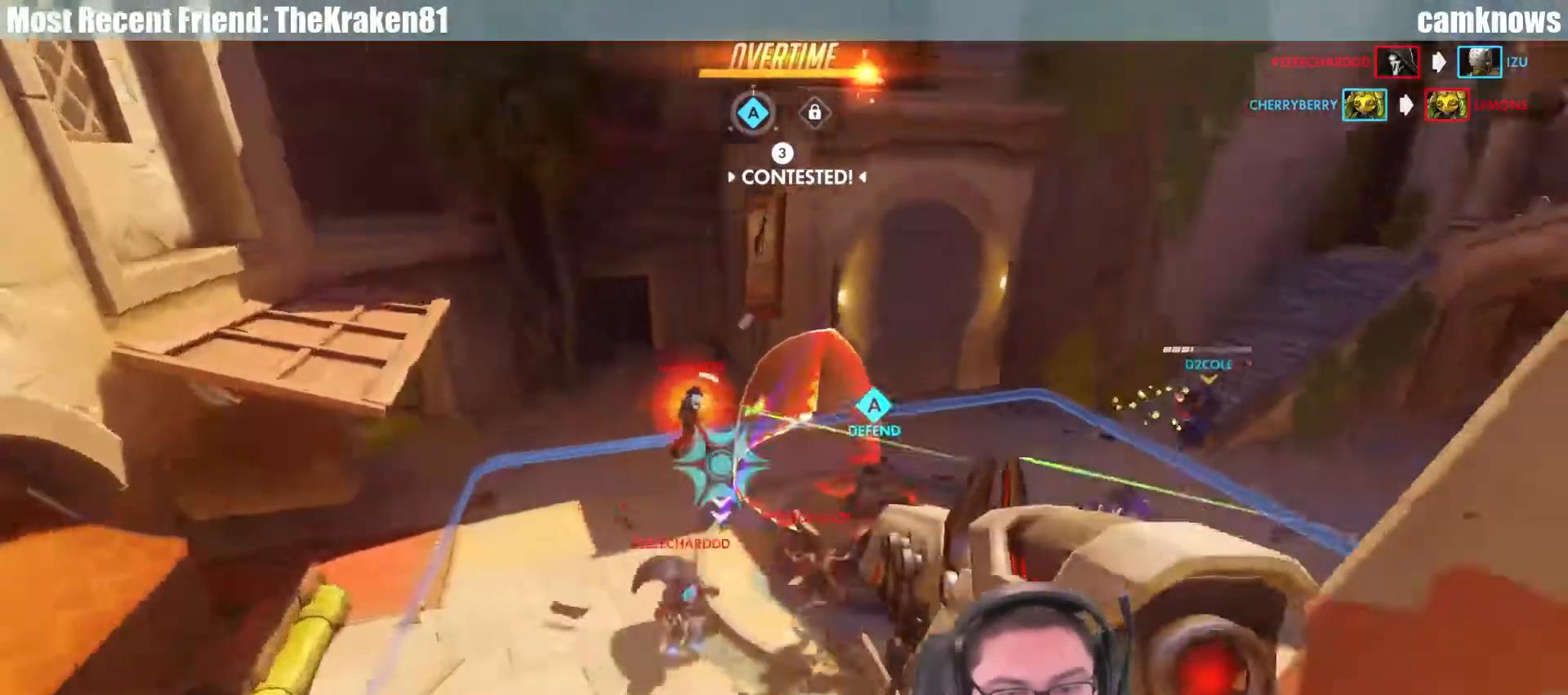
{"keys": ["a", "s"], "mouse": ["right"], "events": [[33, "a", "down"]]}
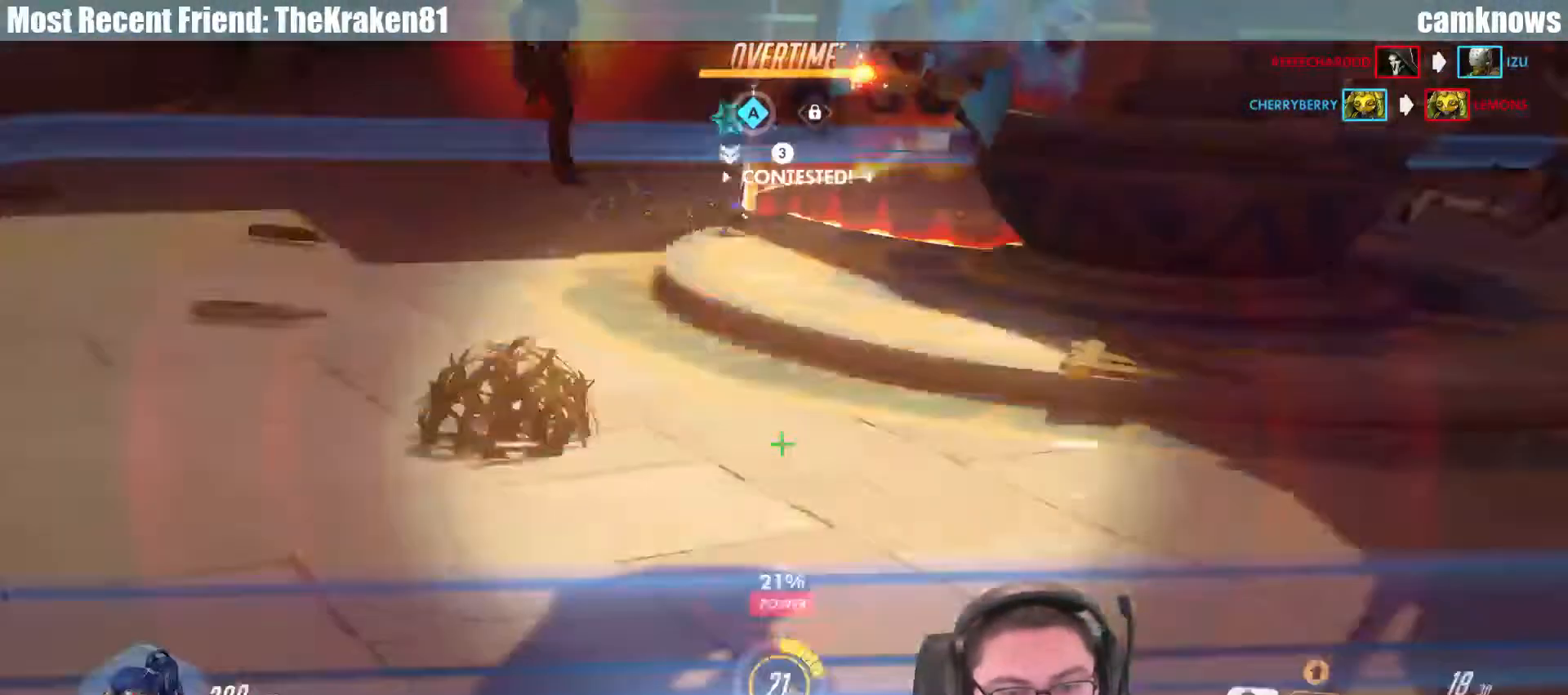
{"keys": ["a"], "mouse": ["right"], "events": [[200, "s", "up"]]}
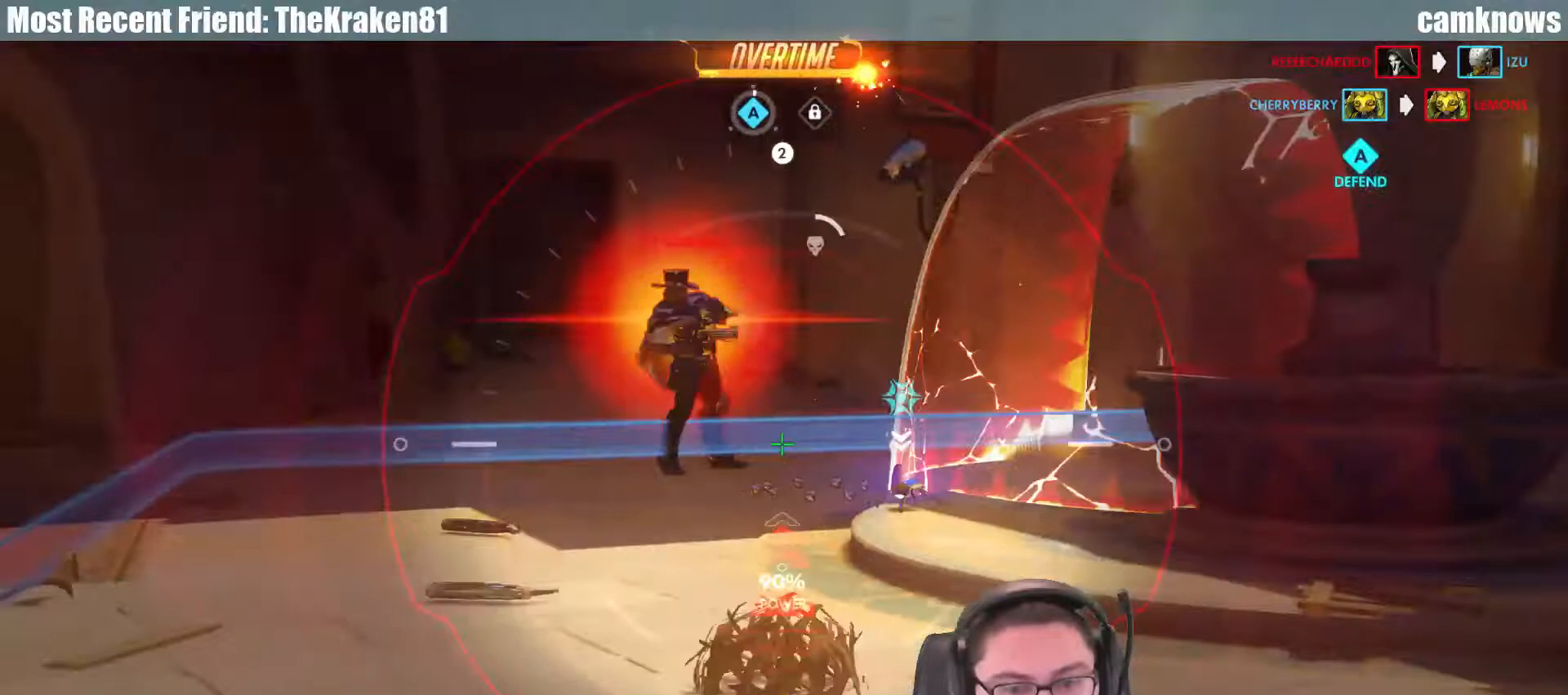
{"keys": ["a"], "mouse": ["right"], "events": [[367, "mouse_left", "down"], [500, "mouse_left", "up"]]}
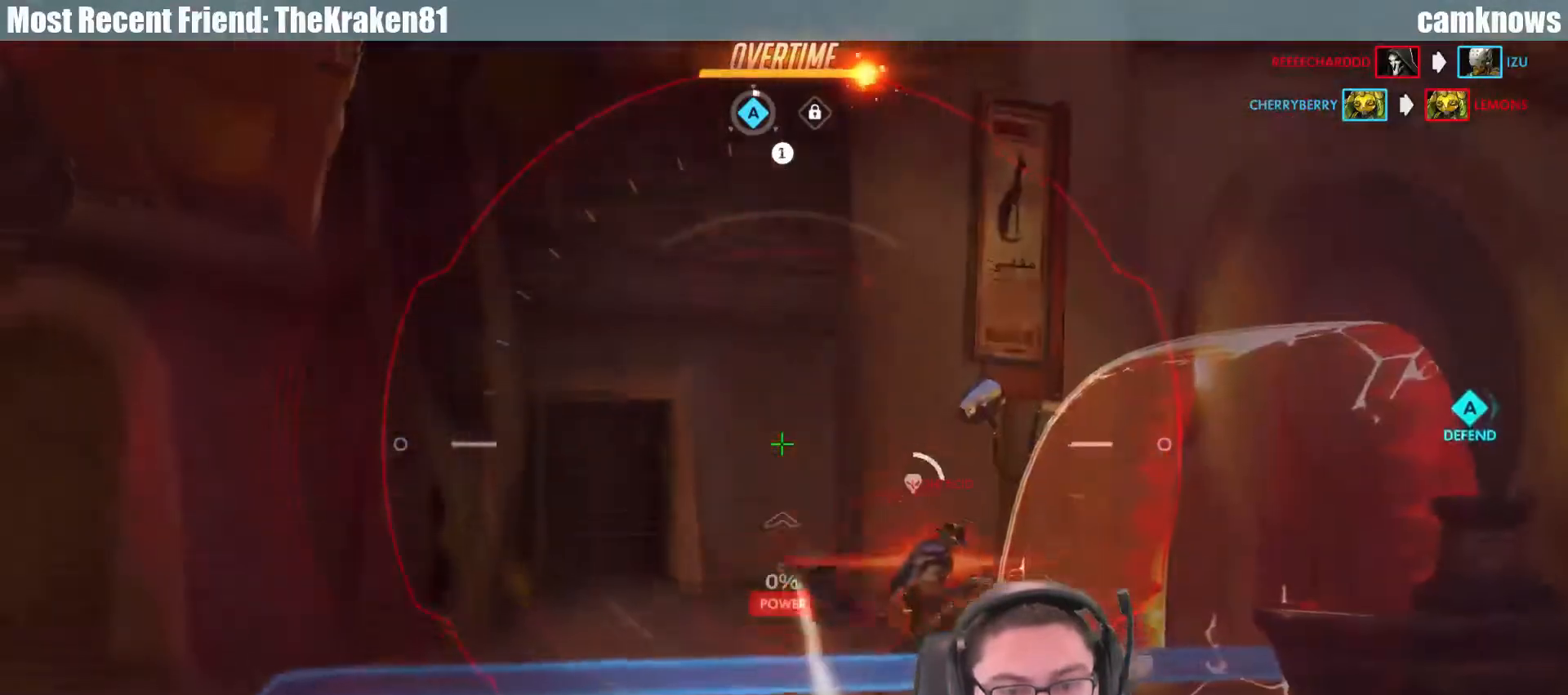
{"keys": ["a", "w"], "mouse": [], "events": [[333, "mouse_right", "up"], [500, "w", "down"]]}
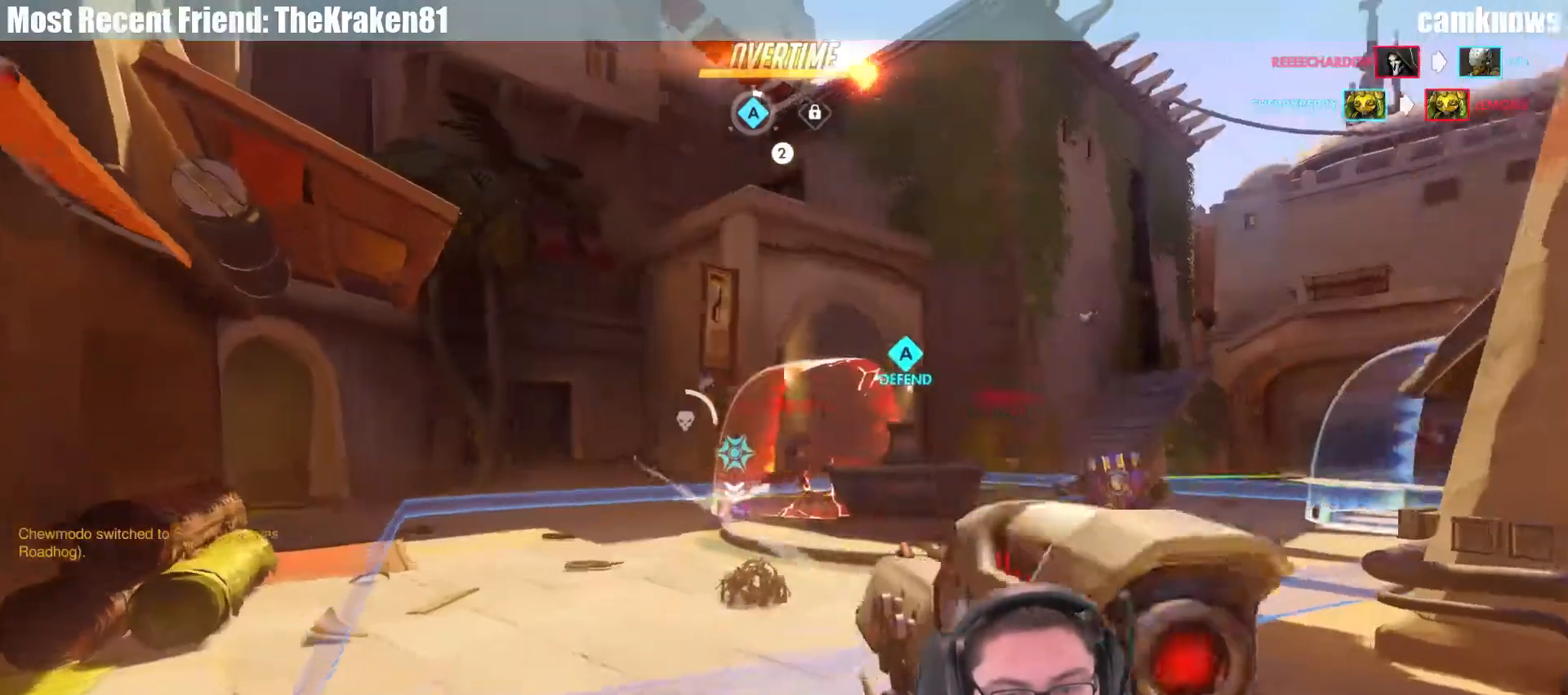
{"keys": ["w"], "mouse": [], "events": [[467, "a", "up"]]}
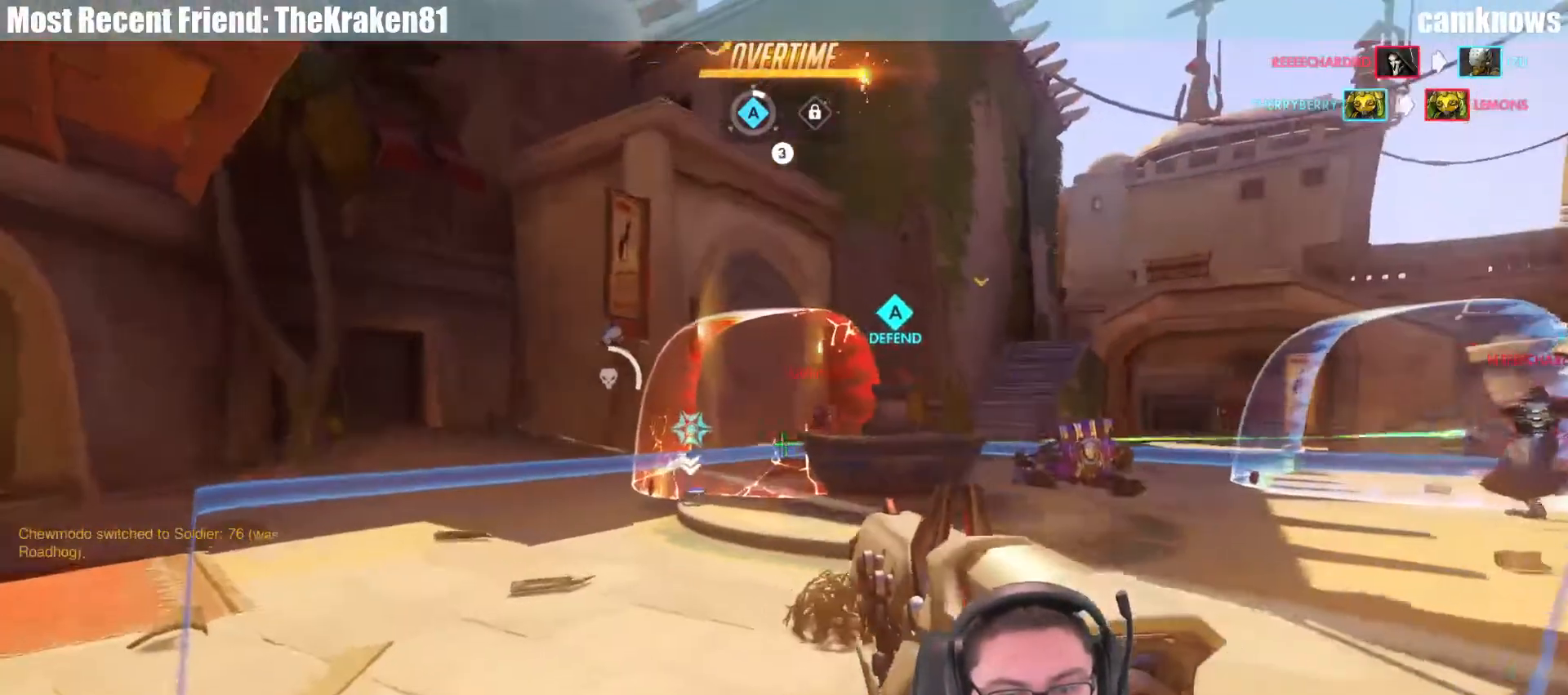
{"keys": ["a", "w"], "mouse": ["right"], "events": [[200, "a", "down"], [300, "mouse_right", "down"]]}
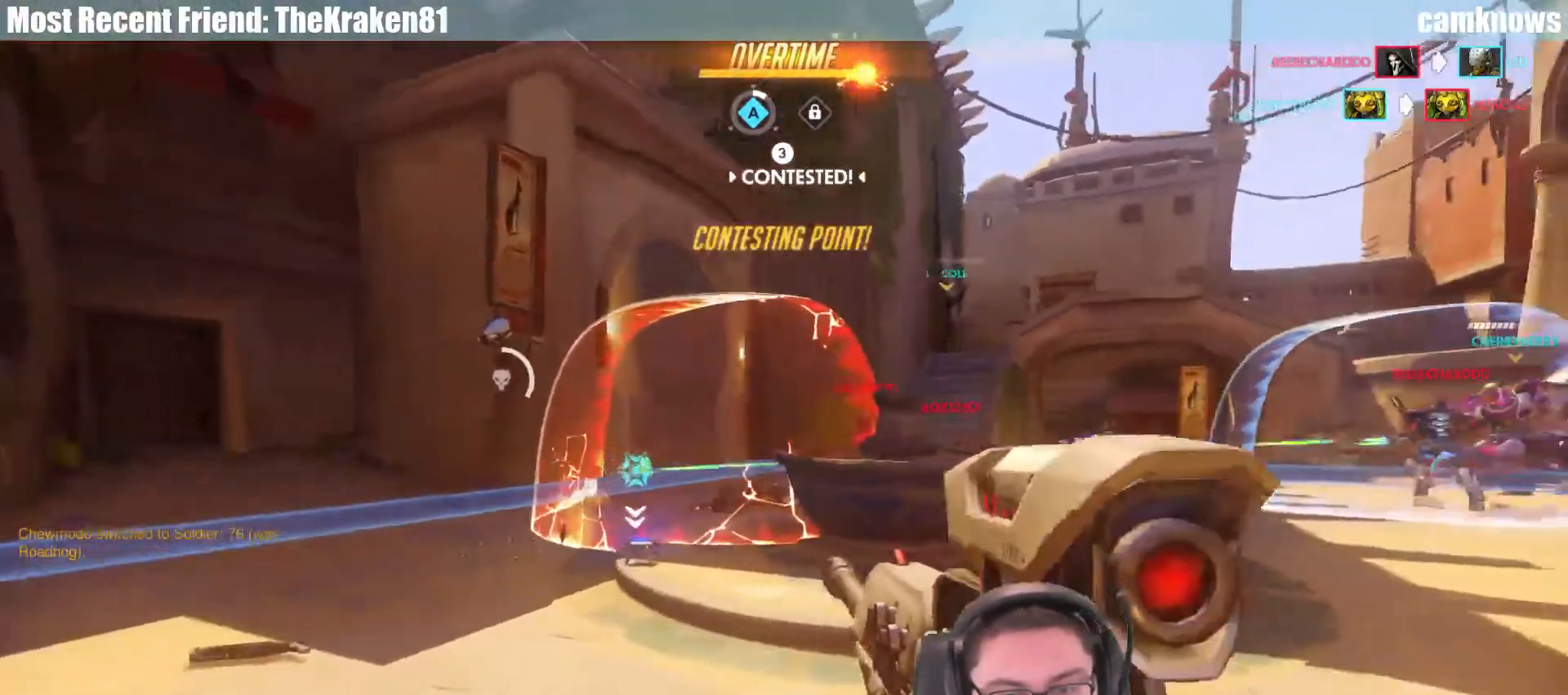
{"keys": ["a"], "mouse": ["right"], "events": [[233, "w", "up"]]}
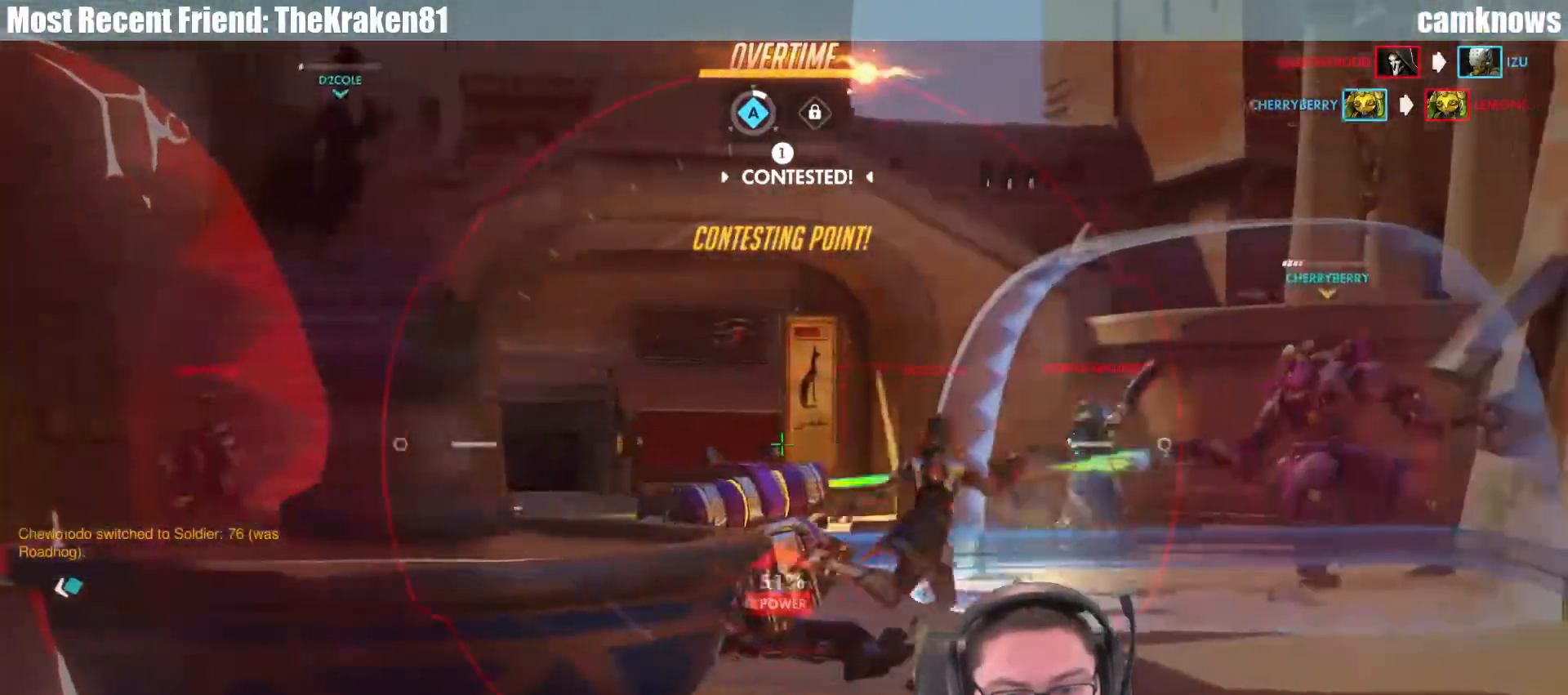
{"keys": ["d"], "mouse": ["left", "right"], "events": [[167, "a", "up"], [167, "d", "down"], [467, "mouse_left", "down"]]}
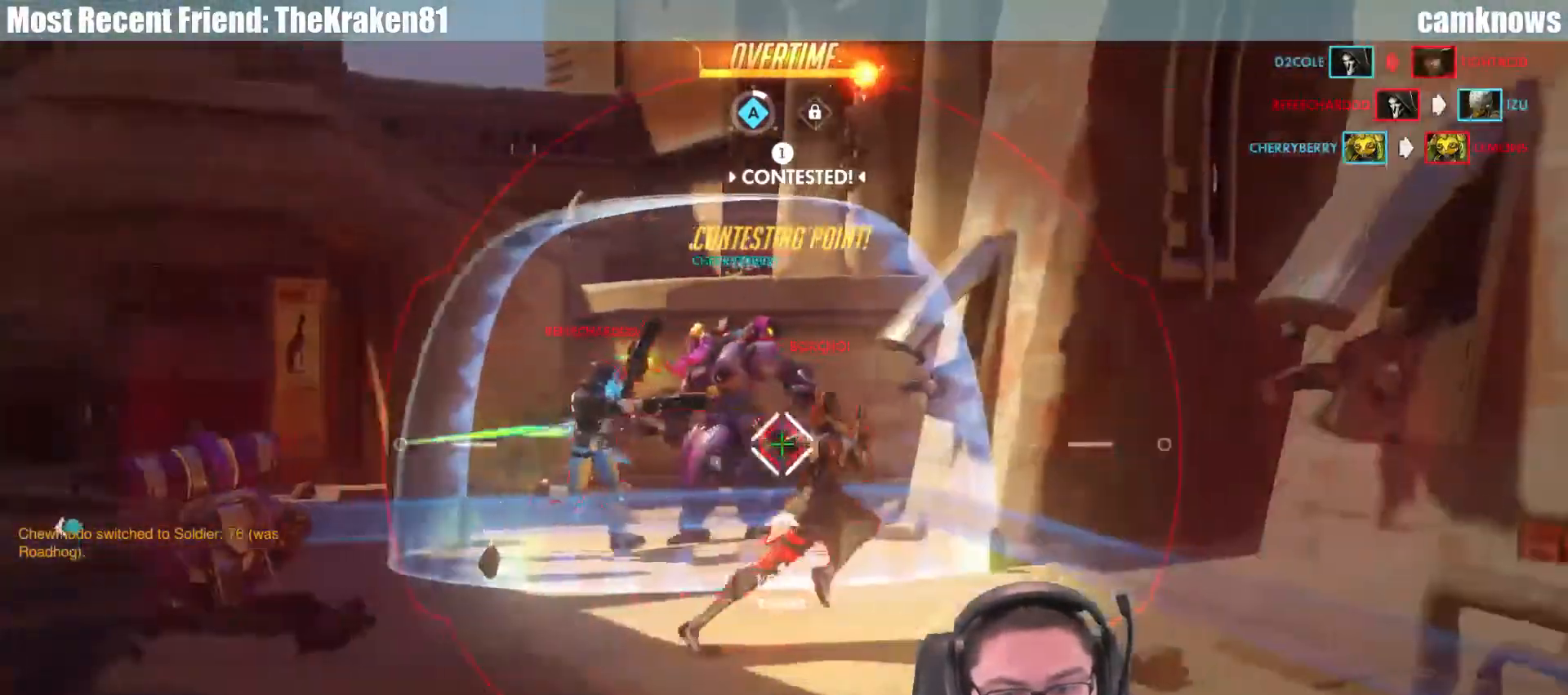
{"keys": ["a"], "mouse": ["right"], "events": [[133, "mouse_left", "up"], [233, "a", "down"], [233, "d", "up"]]}
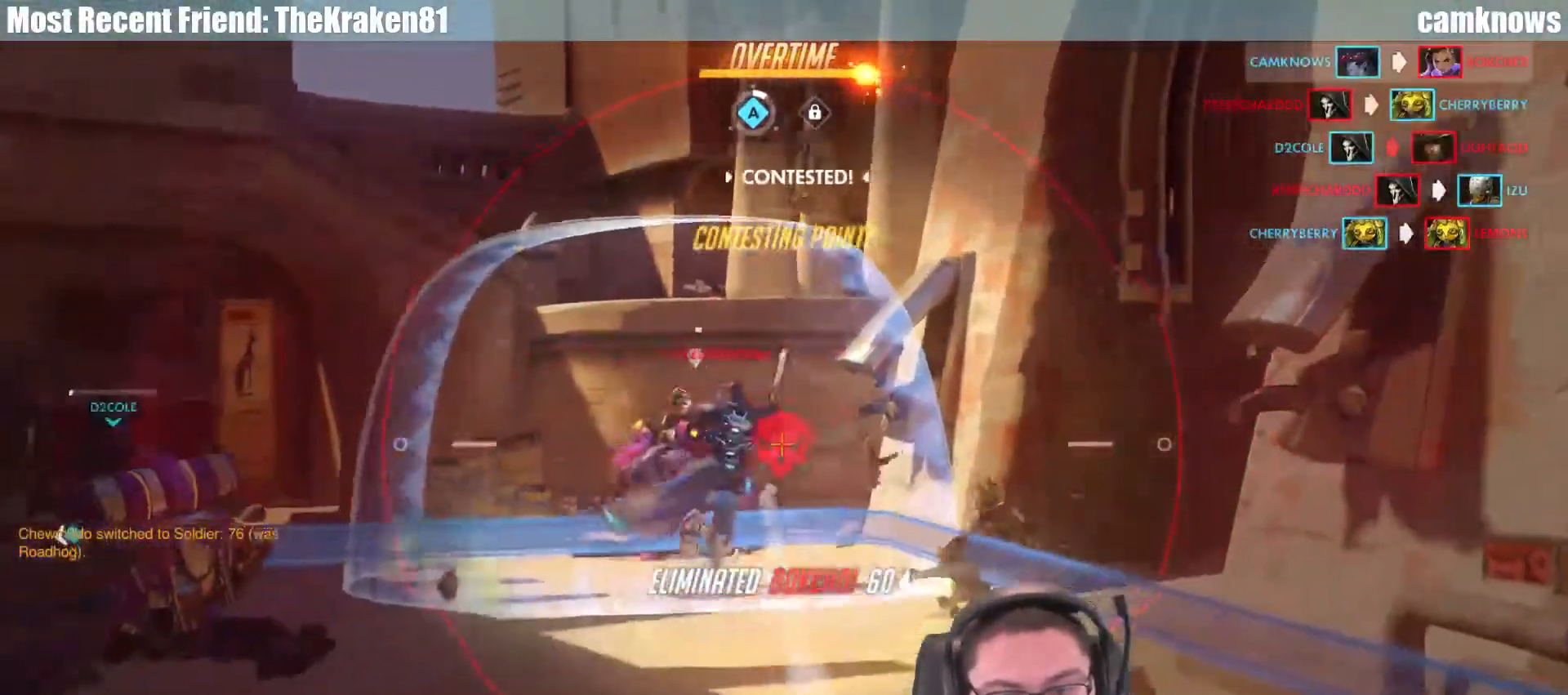
{"keys": ["a"], "mouse": ["right"], "events": []}
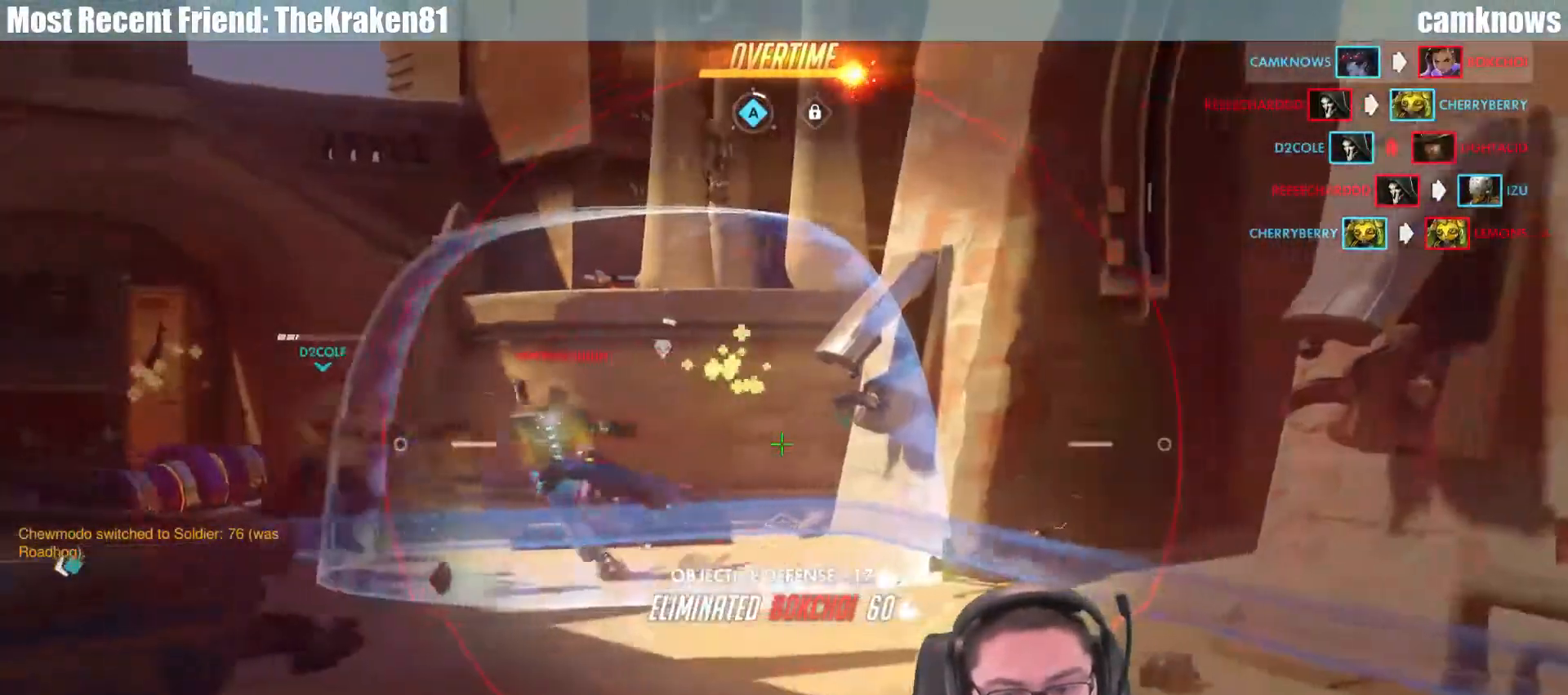
{"keys": ["d"], "mouse": ["right"], "events": [[300, "a", "up"], [300, "d", "down"]]}